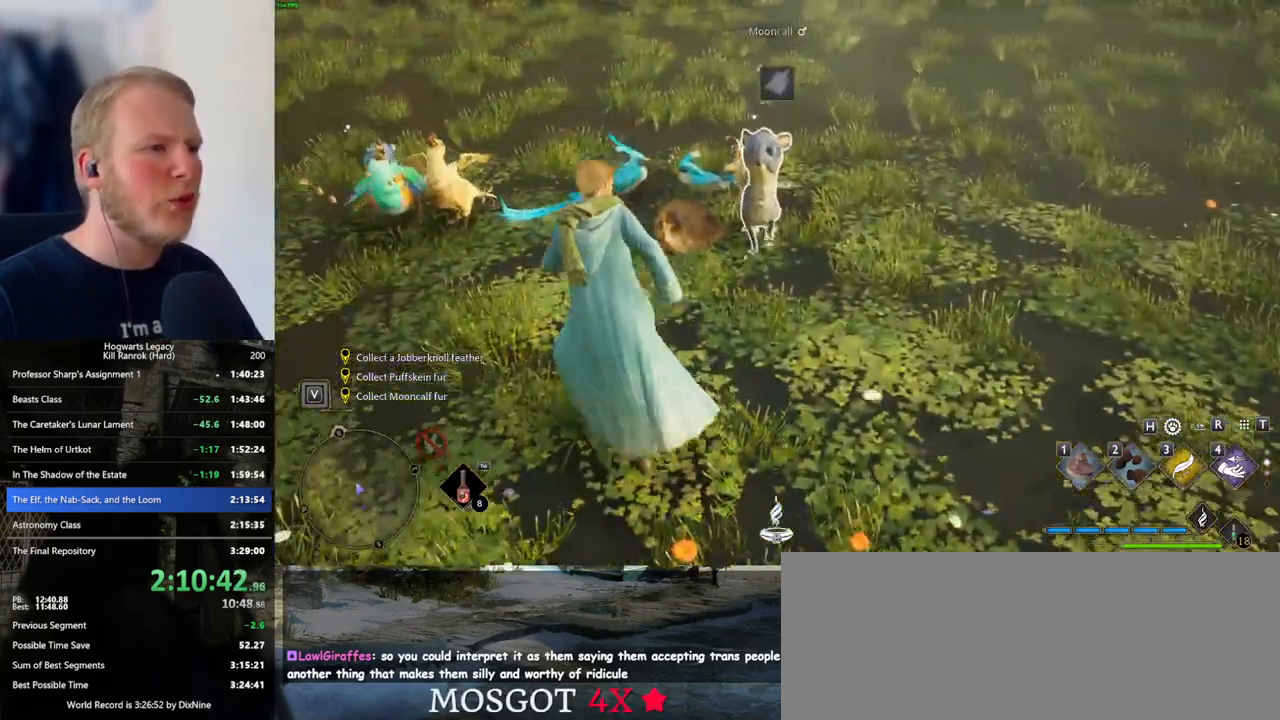
Gameplay with keyboard and mouse; each line is a JSON object with the keys and mouse buttons held at the frame after it. "events" lists presses ("down") and releases ("up") of ".", "/", "0", "1", "2", "3", "4", "5", "6", "7", "8", "9", "a", "alt_l", "alt_r", "b", "backslash", "backspace", "c", "caps_lock", "comma", "ctrl_l", "ctrl_r", "d", "e", "equals", "escape", "f", "f1", "f10", "f11", "f12", "f2", "f3", "f4", "f5", "f6", "f7", "f8", "f9", "g", "h", "i", "j", "k", "l", "lbracket", "m", "minus", "n", "o", "p", "q", "quote", "r", "rbracket", "return", "s", "semicolon", "shift_l", "shift_r", "space", "super_l", "super_r", "t", "tab", "tilde", "u", "v", "w", "x", "y", "z", "mouse_left", "mouse_wheel", "mouse_right", "mouse_mb4" and "mouse_mb5" between this image and that frame as [ms after this image, input, new state], when the widget could be followed in between. "mouse_left", "mouse_wheel", "mouse_right", "mouse_mb4", "mouse_mb5" = the "left", "wheel", "right", "mb4", "mb5" buttons of the "mouse" list. No other keys are recorded. "wheel" means that the mouse wheel is clicked or scrolled. Mouse movement is not recorded.
{"keys": [], "mouse": [], "events": [[84, "f", "down"], [117, "w", "up"], [150, "f", "up"], [250, "f", "down"], [300, "f", "up"], [384, "f", "down"], [484, "f", "up"]]}
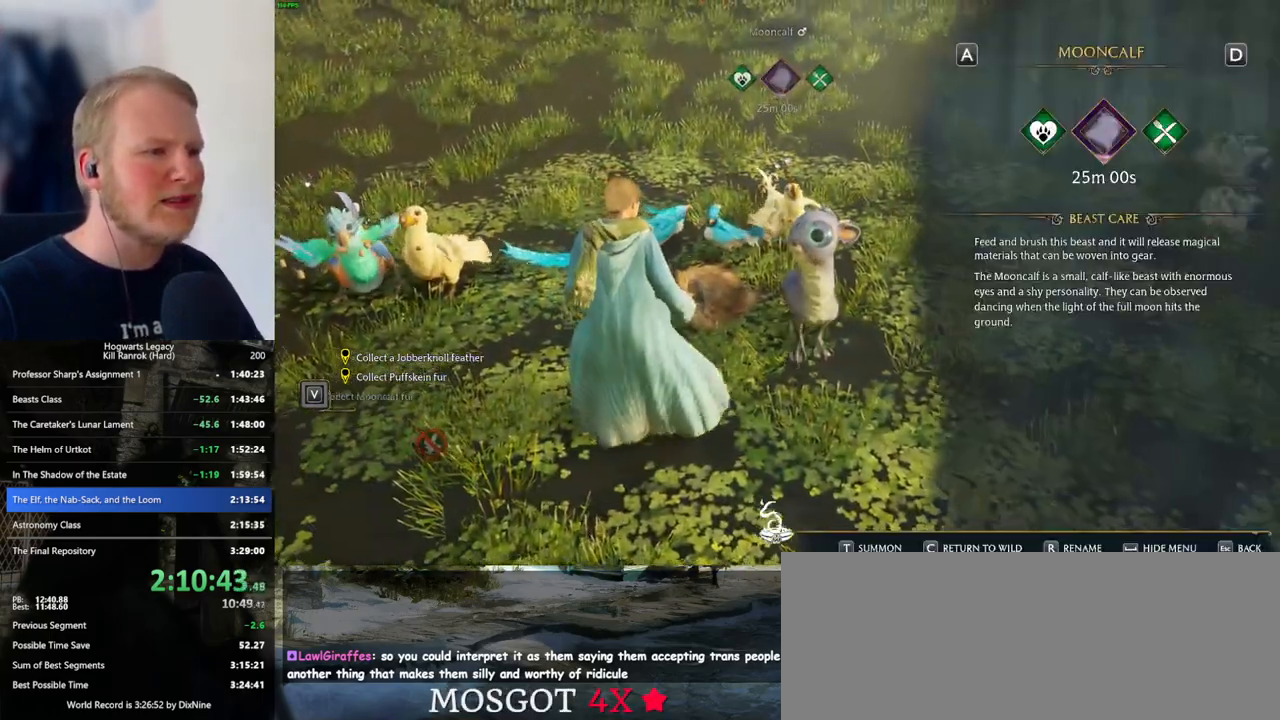
{"keys": [], "mouse": [], "events": [[117, "f", "down"], [267, "d", "down"], [284, "f", "up"], [384, "f", "down"], [450, "d", "up"], [484, "f", "up"]]}
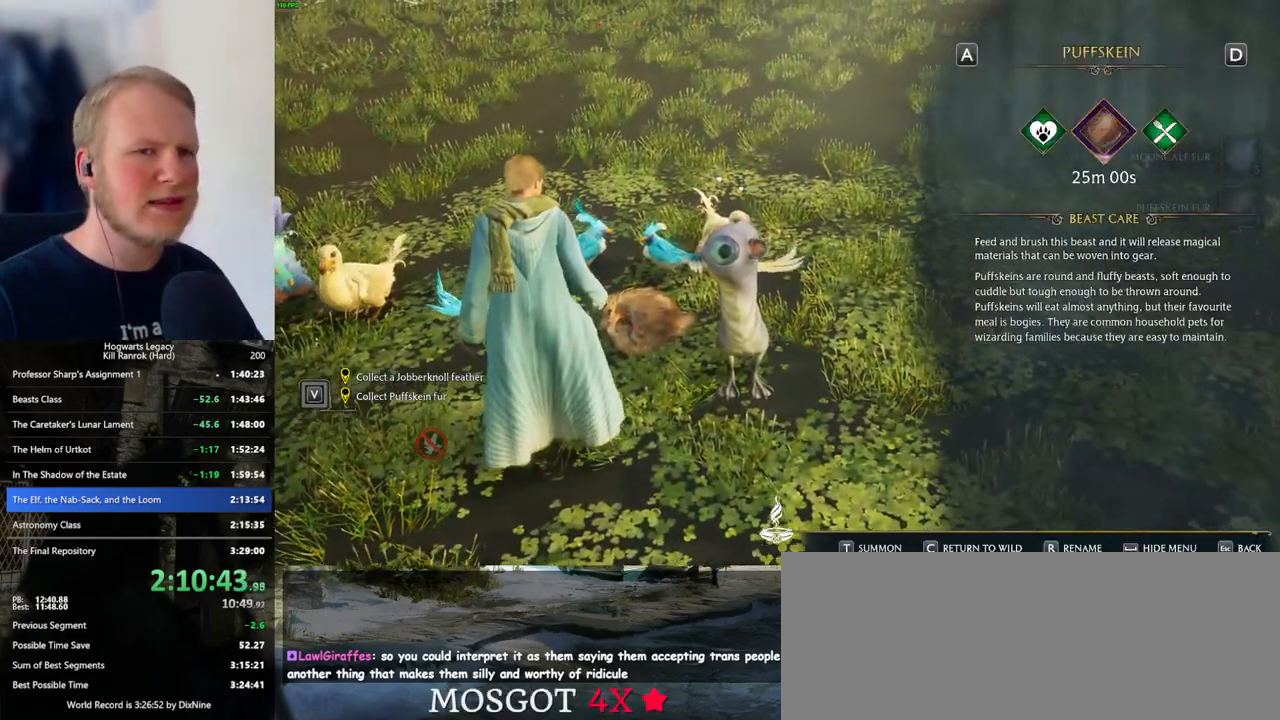
{"keys": ["d", "f"], "mouse": [], "events": [[17, "d", "down"], [150, "f", "down"], [184, "d", "up"], [250, "f", "up"], [267, "d", "down"], [350, "f", "down"], [400, "d", "up"], [434, "f", "up"], [484, "d", "down"], [484, "f", "down"]]}
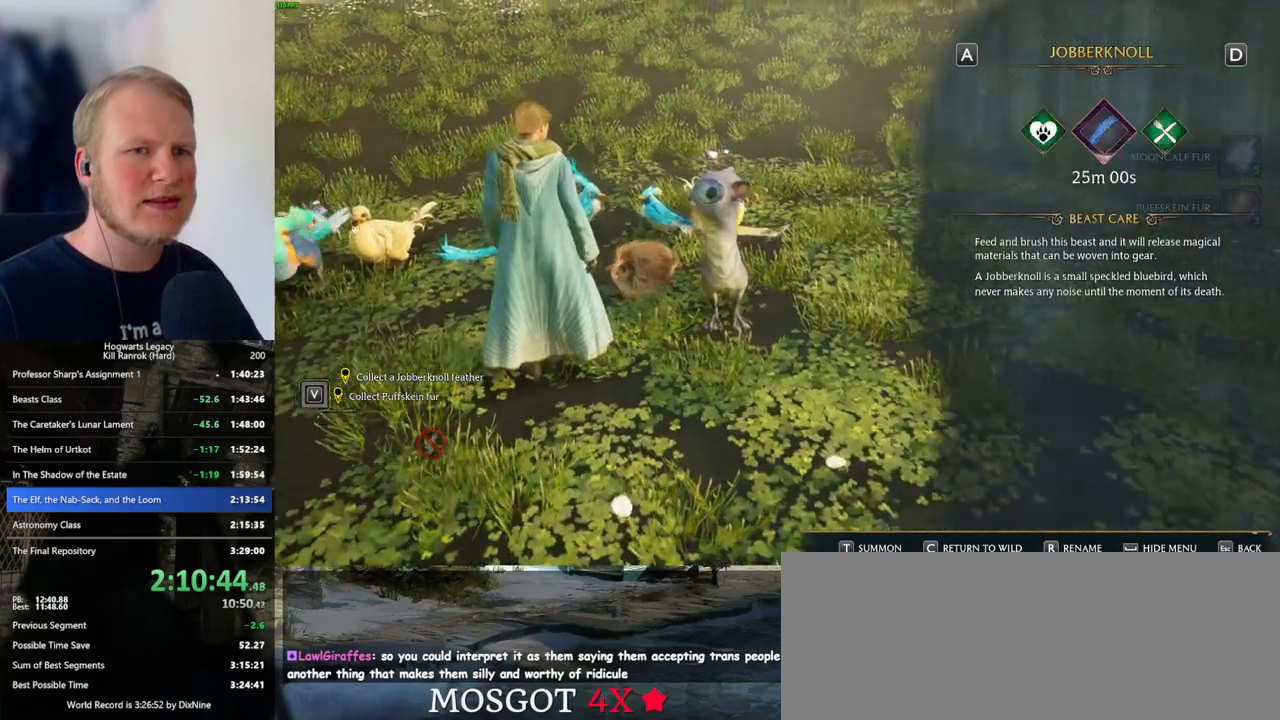
{"keys": ["d", "f"], "mouse": [], "events": [[34, "f", "up"], [100, "f", "down"], [150, "d", "up"], [200, "f", "up"], [234, "d", "down"], [300, "f", "down"], [350, "d", "up"], [367, "f", "up"], [417, "d", "down"], [450, "f", "down"]]}
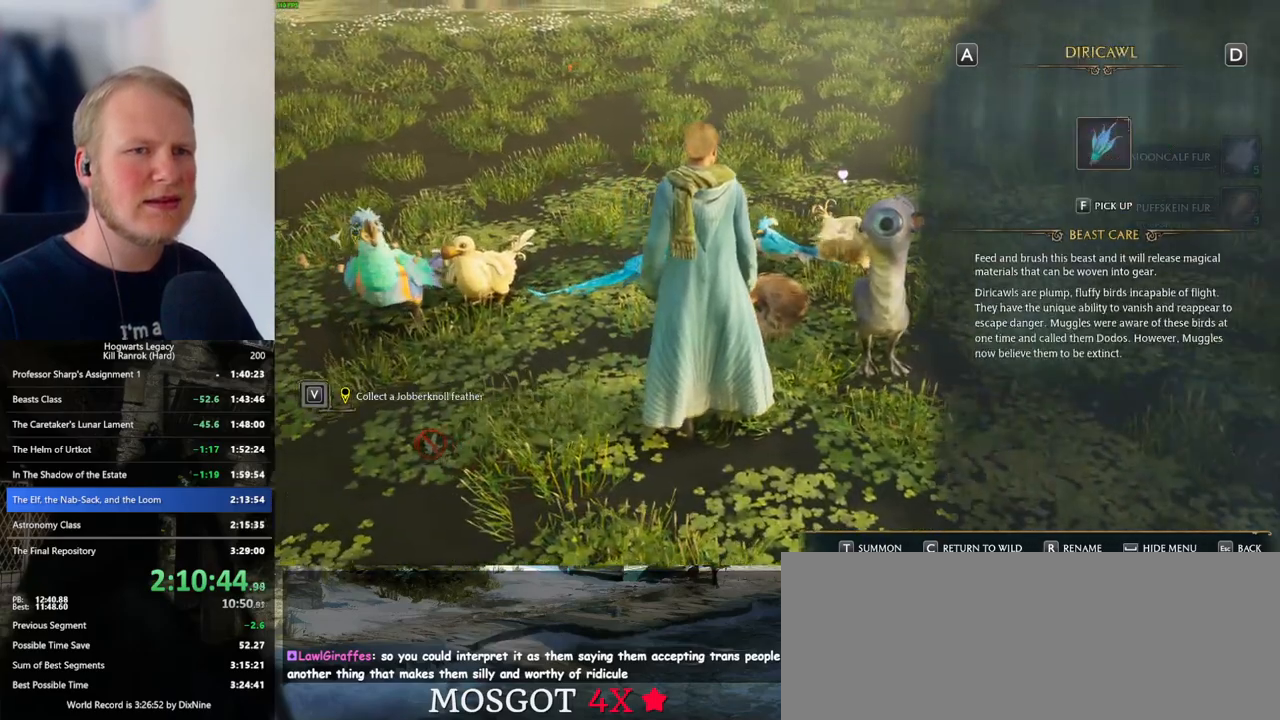
{"keys": ["f"], "mouse": [], "events": [[17, "d", "up"], [17, "f", "up"], [100, "d", "down"], [184, "f", "down"], [250, "d", "up"], [284, "f", "up"], [334, "d", "down"], [417, "f", "down"], [467, "d", "up"]]}
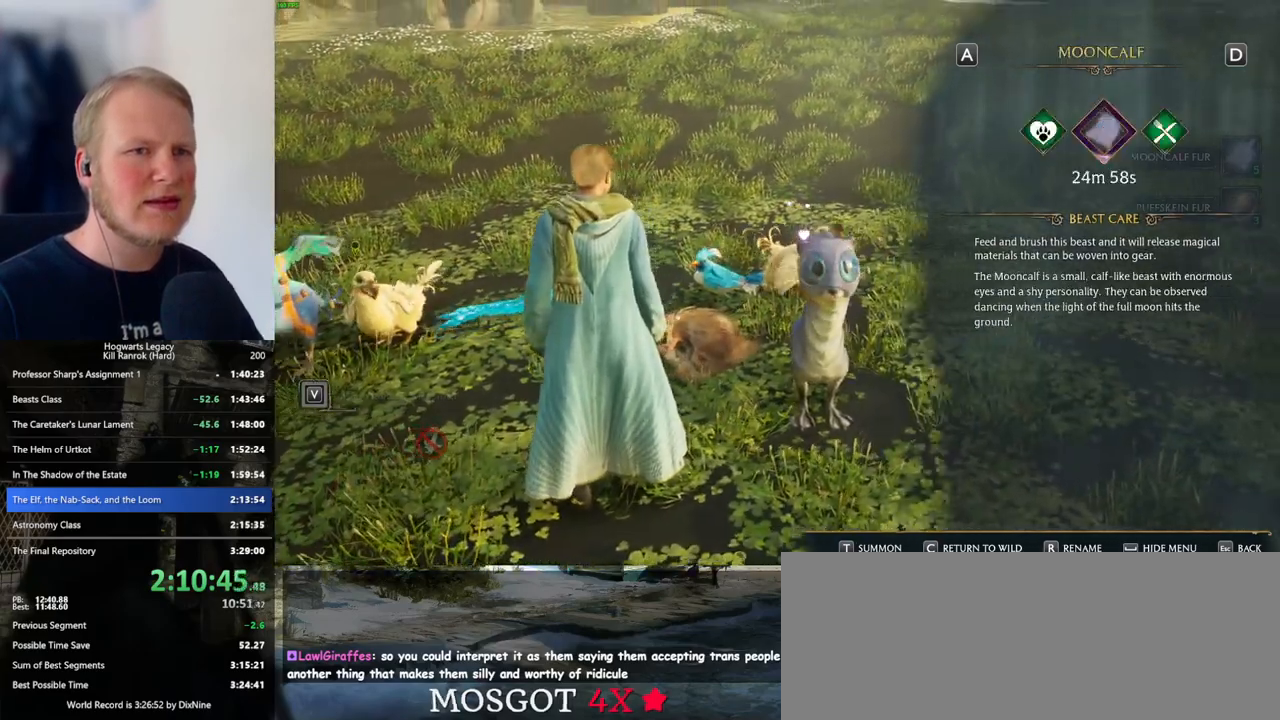
{"keys": [], "mouse": [], "events": [[34, "f", "up"], [67, "d", "down"], [150, "f", "down"], [217, "d", "up"], [267, "f", "up"], [334, "d", "down"], [450, "d", "up"]]}
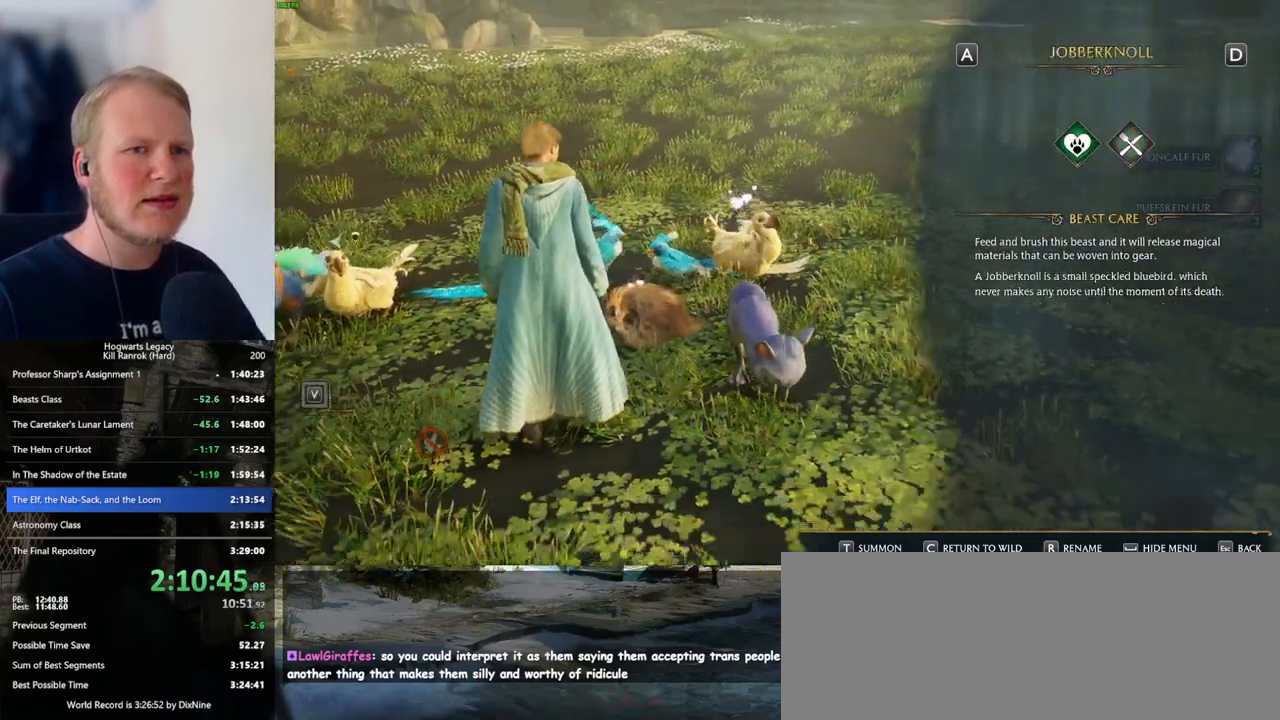
{"keys": [], "mouse": [], "events": [[184, "escape", "down"], [267, "escape", "up"]]}
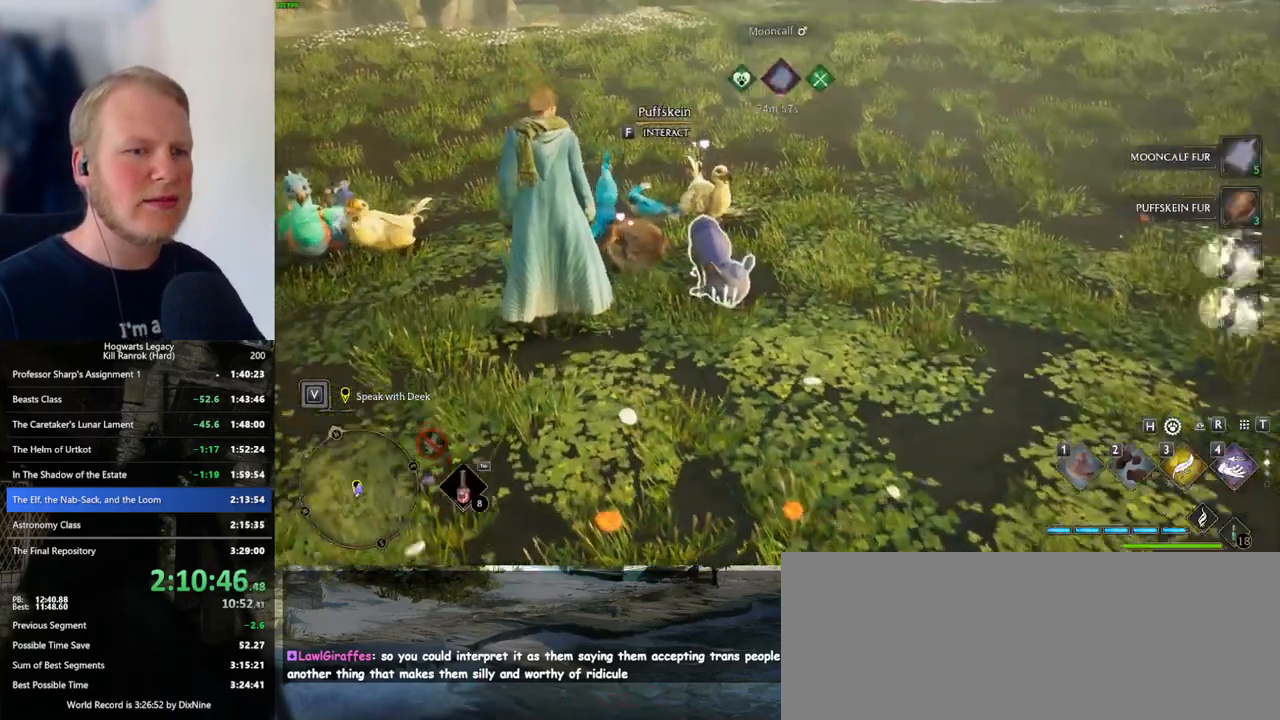
{"keys": ["shift_l", "w"], "mouse": [], "events": [[350, "w", "down"], [467, "shift_l", "down"]]}
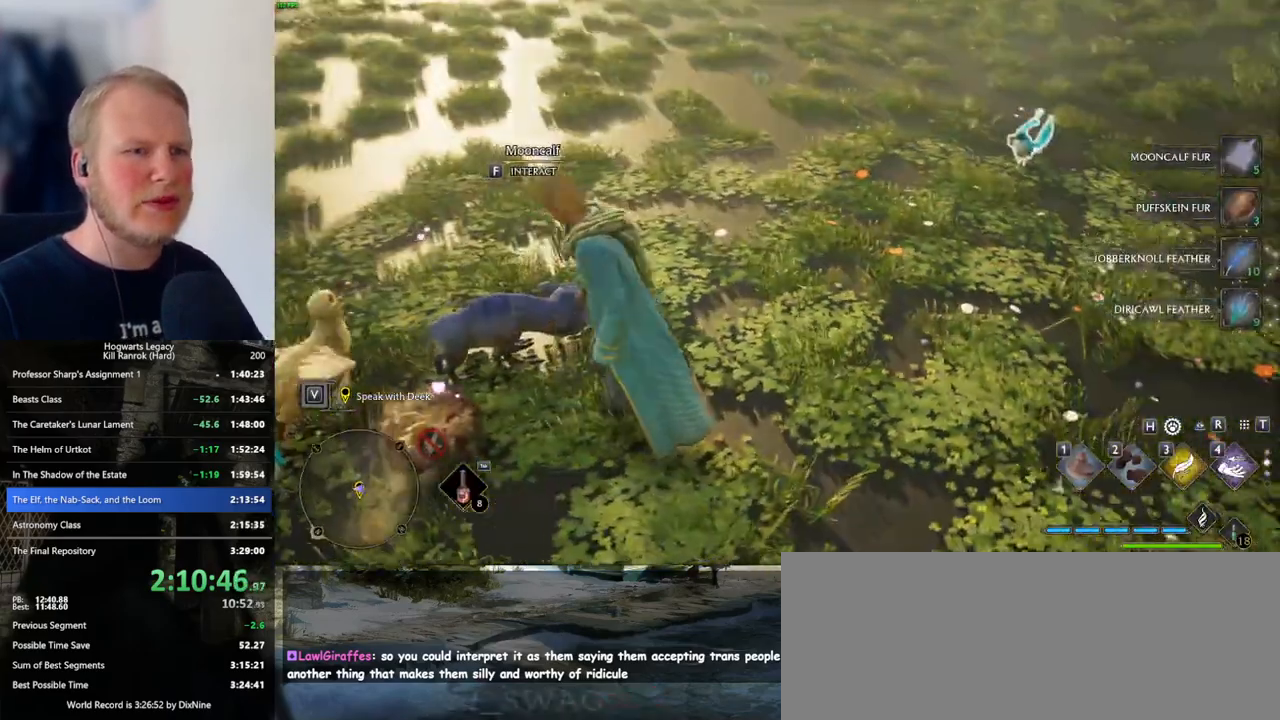
{"keys": ["w"], "mouse": [], "events": [[117, "shift_l", "up"]]}
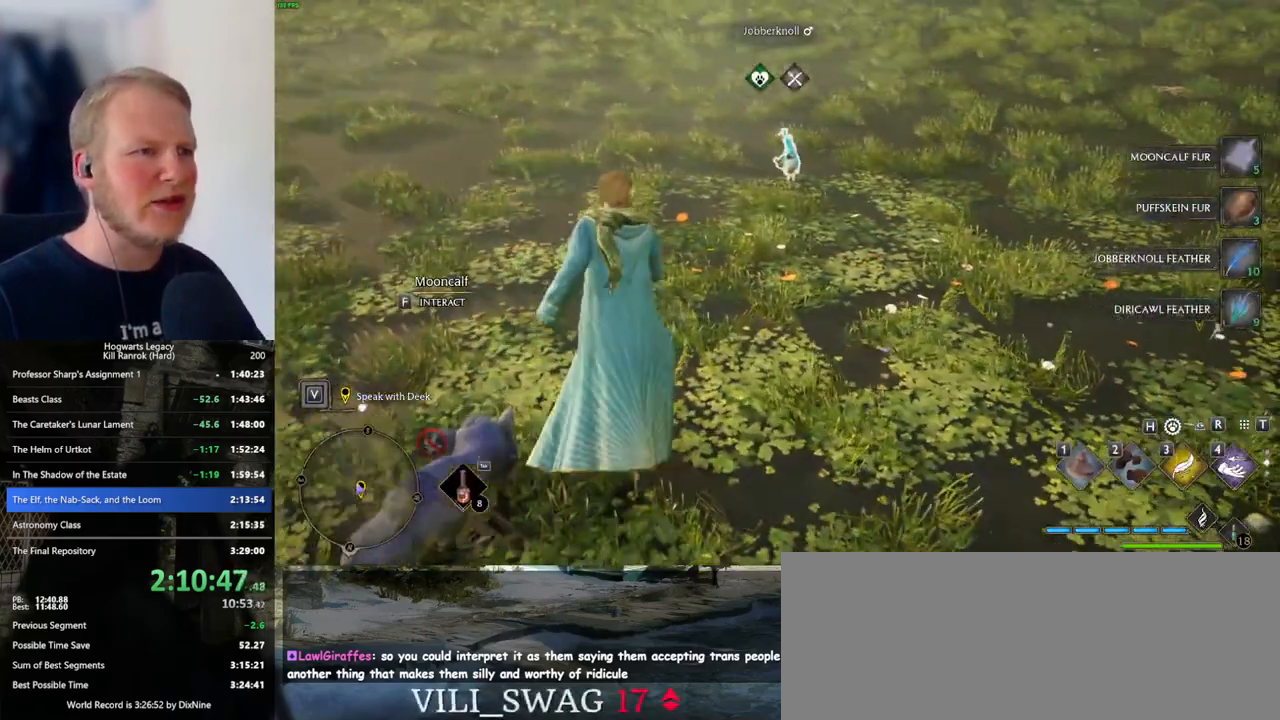
{"keys": [], "mouse": [], "events": [[384, "w", "up"]]}
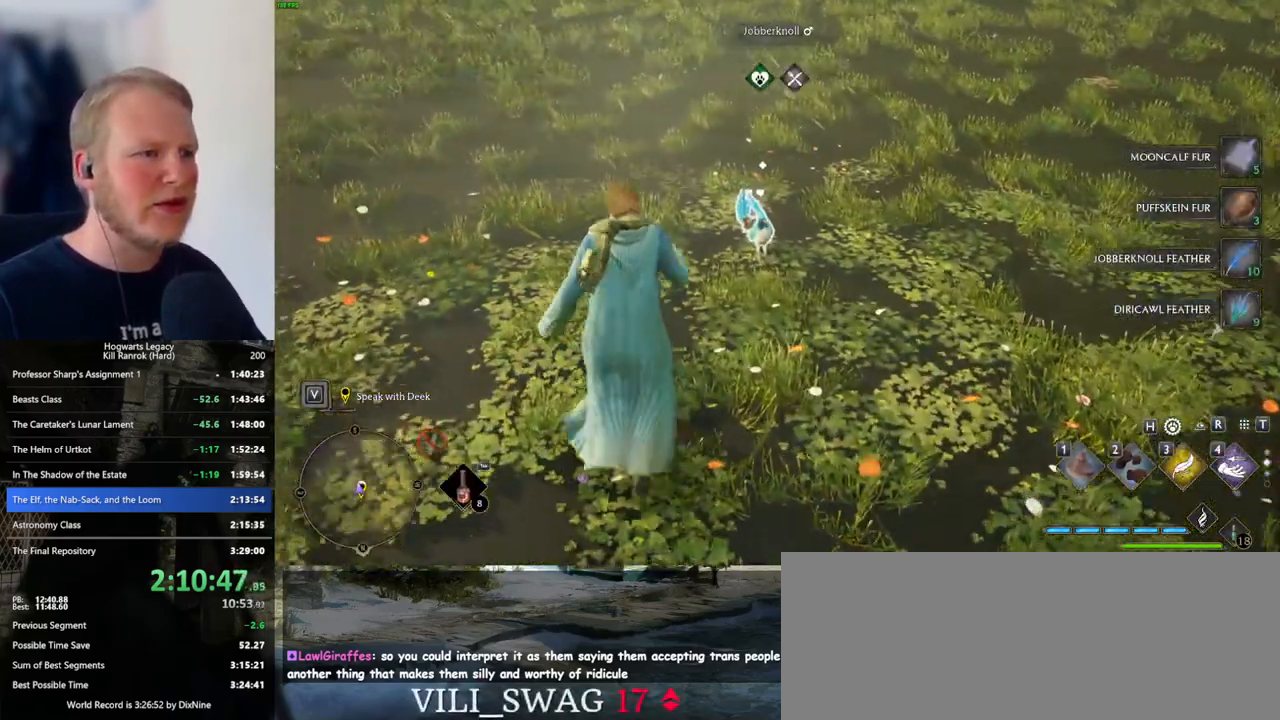
{"keys": [], "mouse": [], "events": [[150, "2", "down"], [200, "2", "up"], [300, "2", "down"], [350, "2", "up"], [450, "2", "down"], [500, "2", "up"]]}
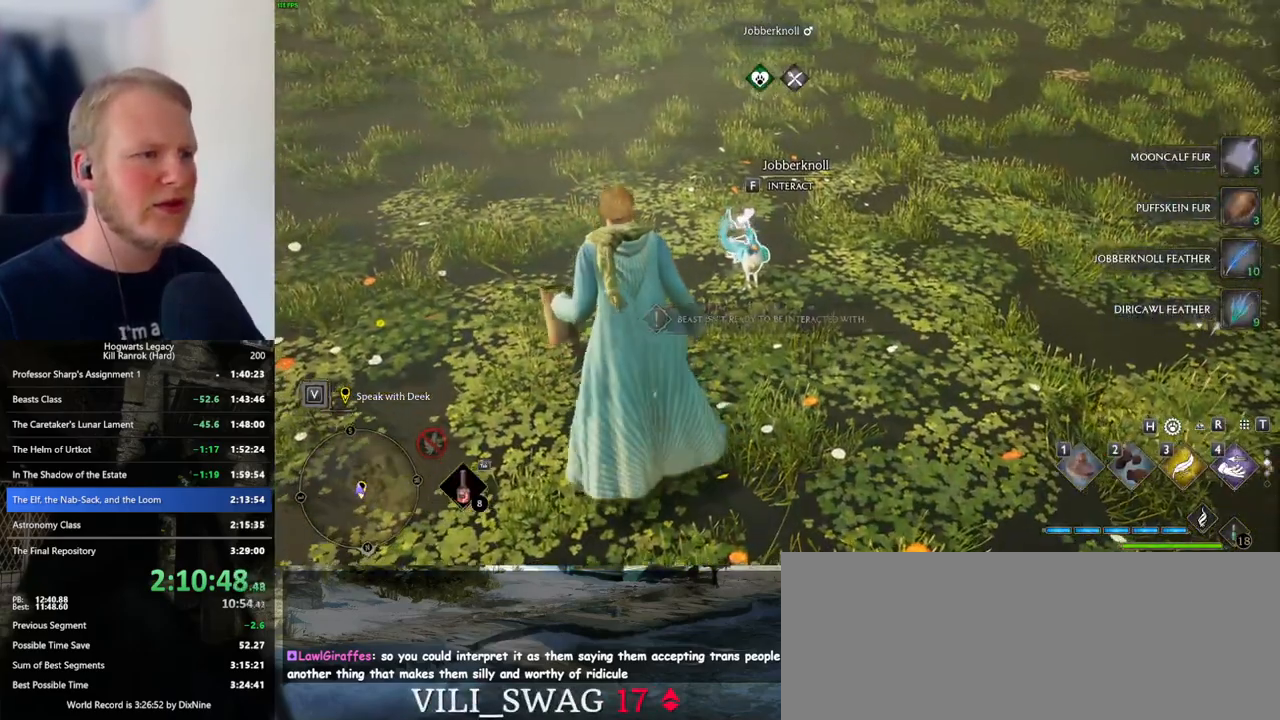
{"keys": ["2"], "mouse": [], "events": [[134, "2", "down"], [167, "2", "up"], [267, "2", "down"], [334, "2", "up"], [434, "2", "down"]]}
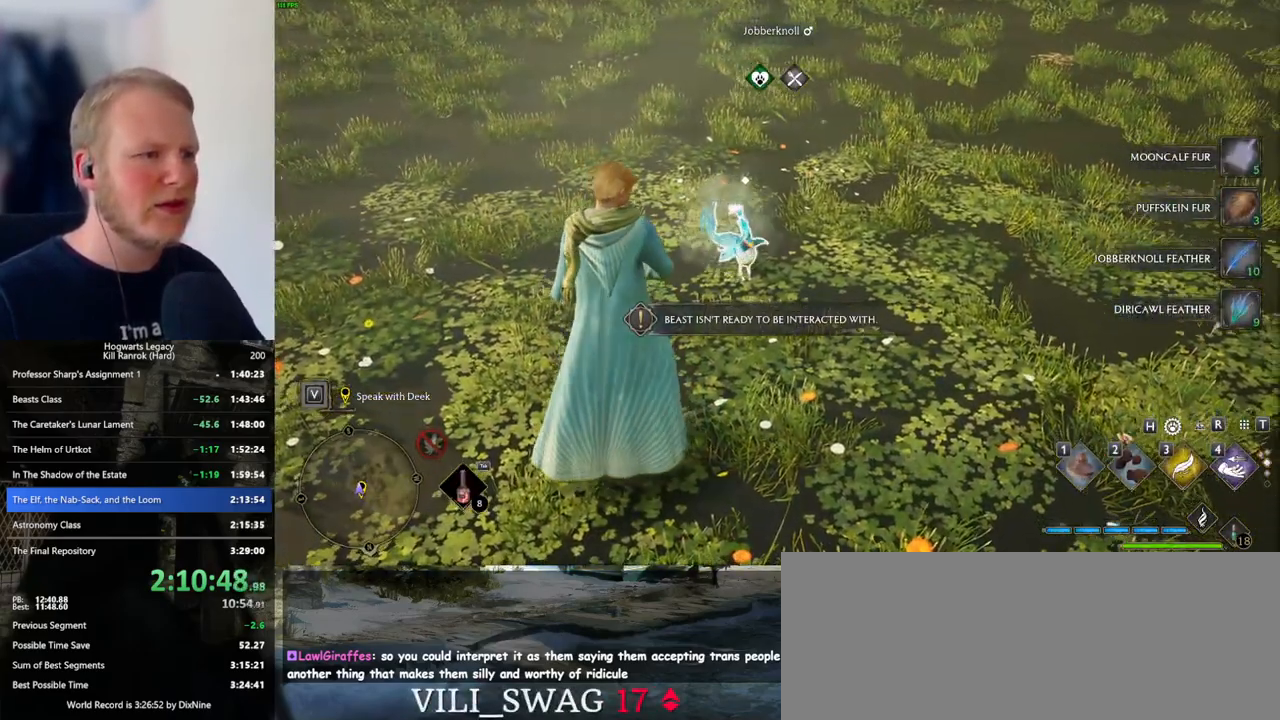
{"keys": [], "mouse": [], "events": [[34, "2", "up"]]}
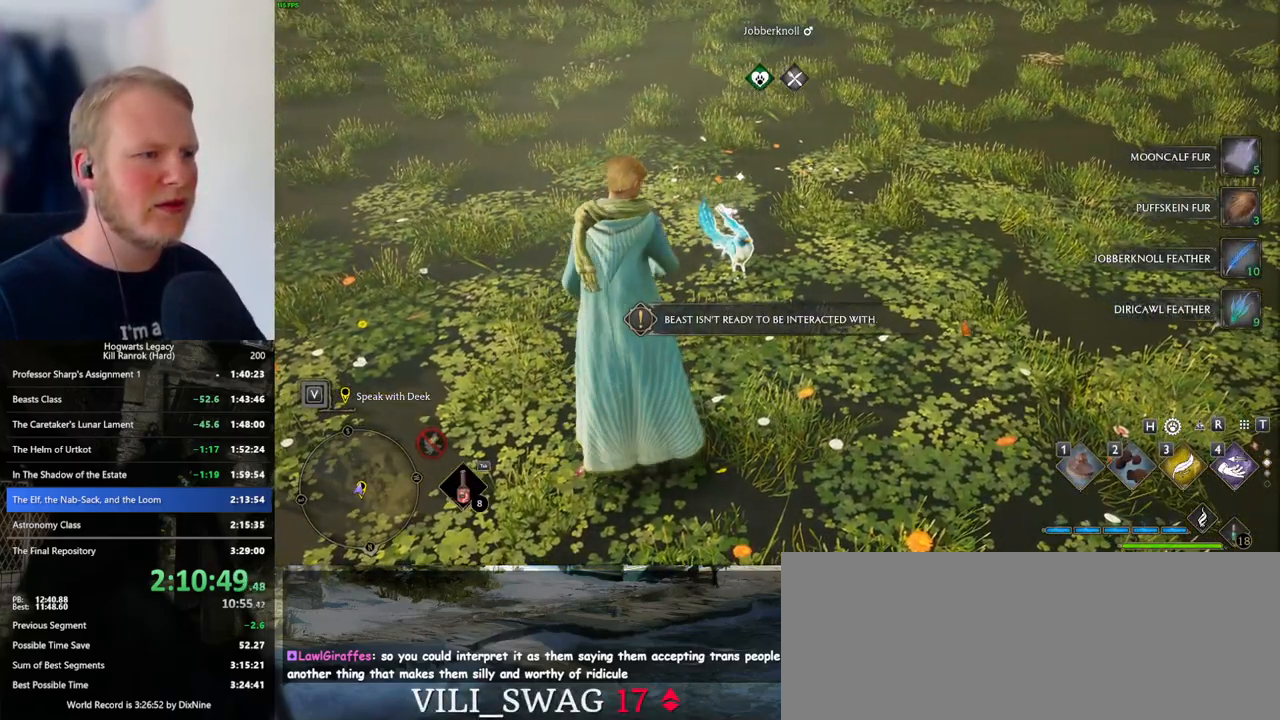
{"keys": [], "mouse": [], "events": []}
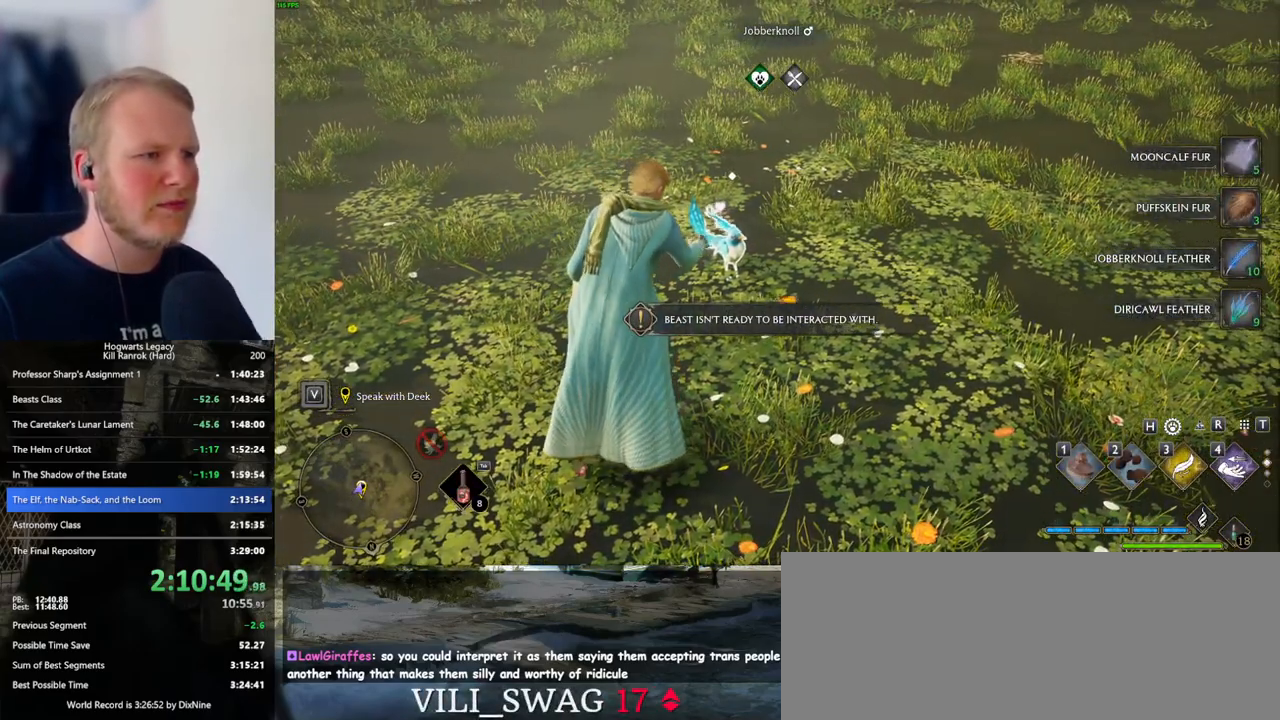
{"keys": [], "mouse": [], "events": [[167, "w", "down"], [417, "w", "up"]]}
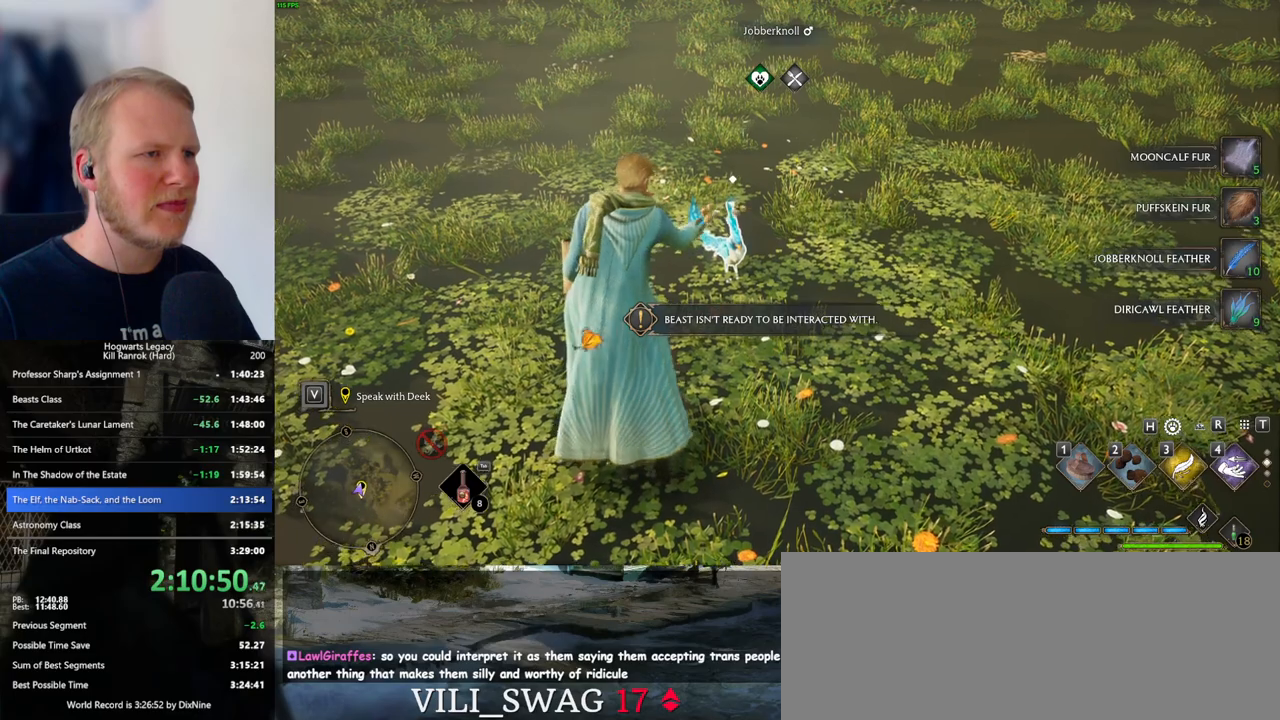
{"keys": [], "mouse": [], "events": []}
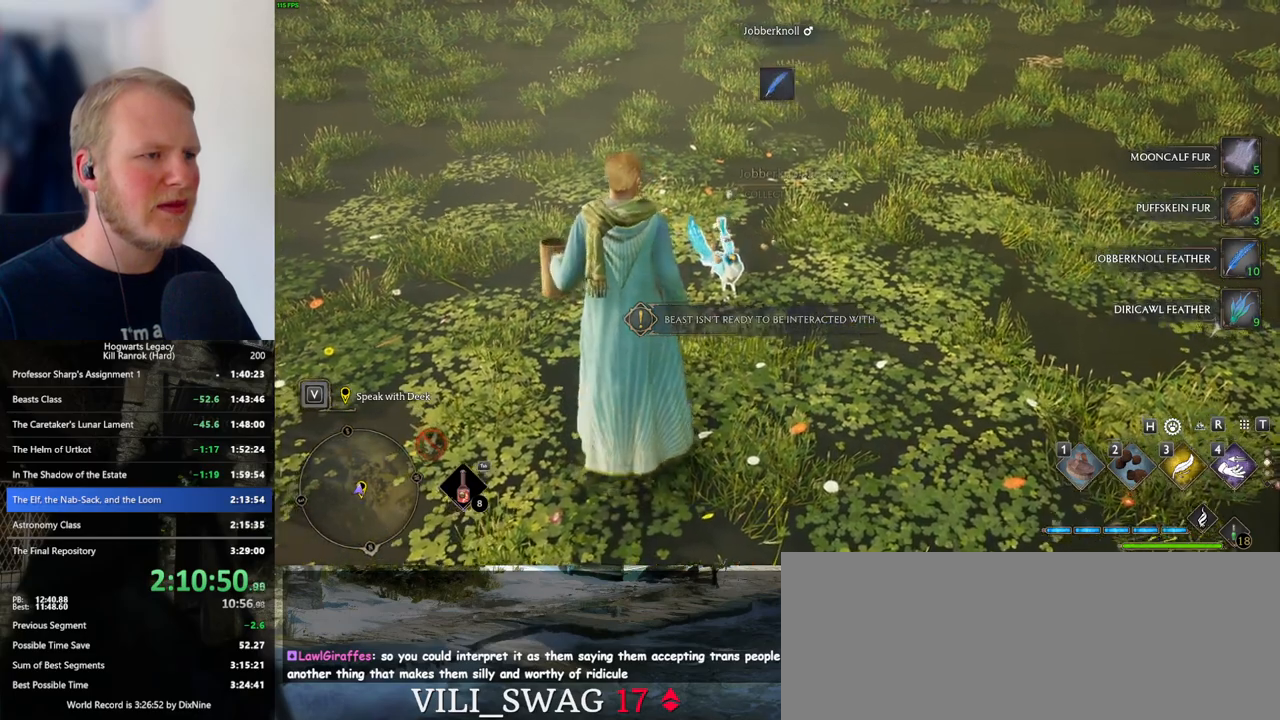
{"keys": [], "mouse": [], "events": [[267, "f", "down"], [367, "f", "up"]]}
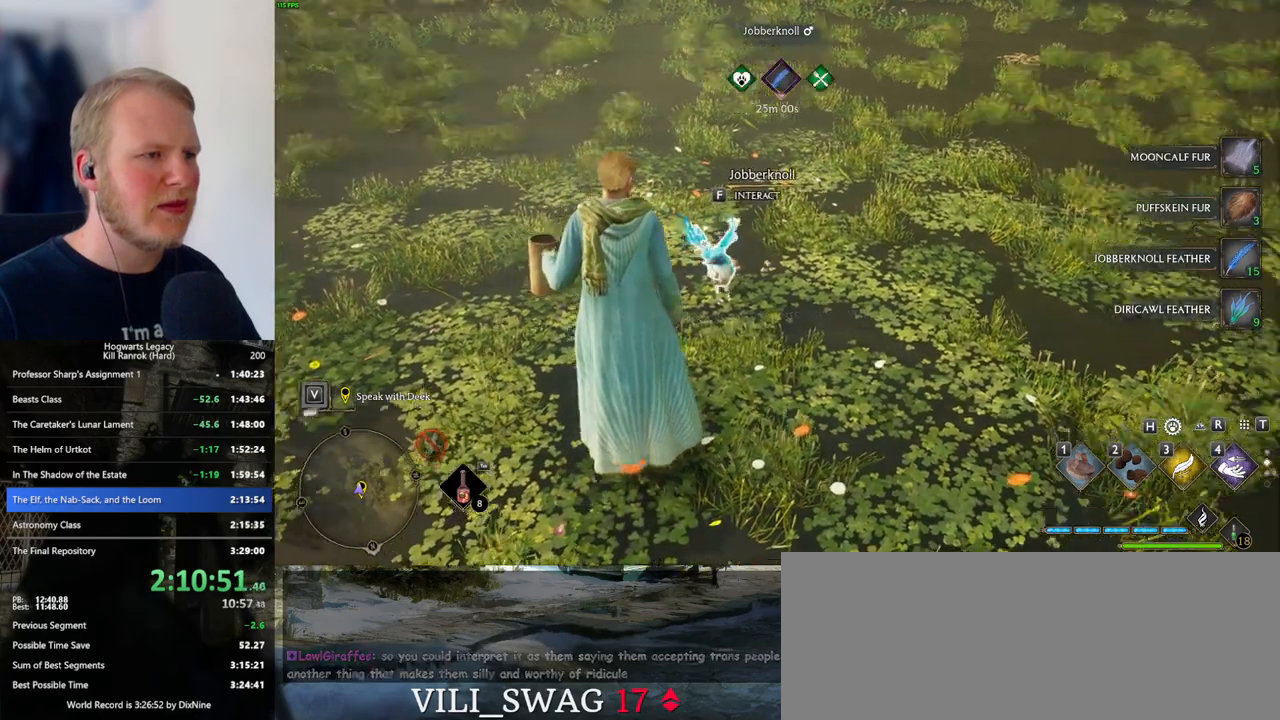
{"keys": ["space", "w"], "mouse": [], "events": [[134, "w", "down"], [217, "space", "down"], [250, "shift_l", "down"], [400, "shift_l", "up"]]}
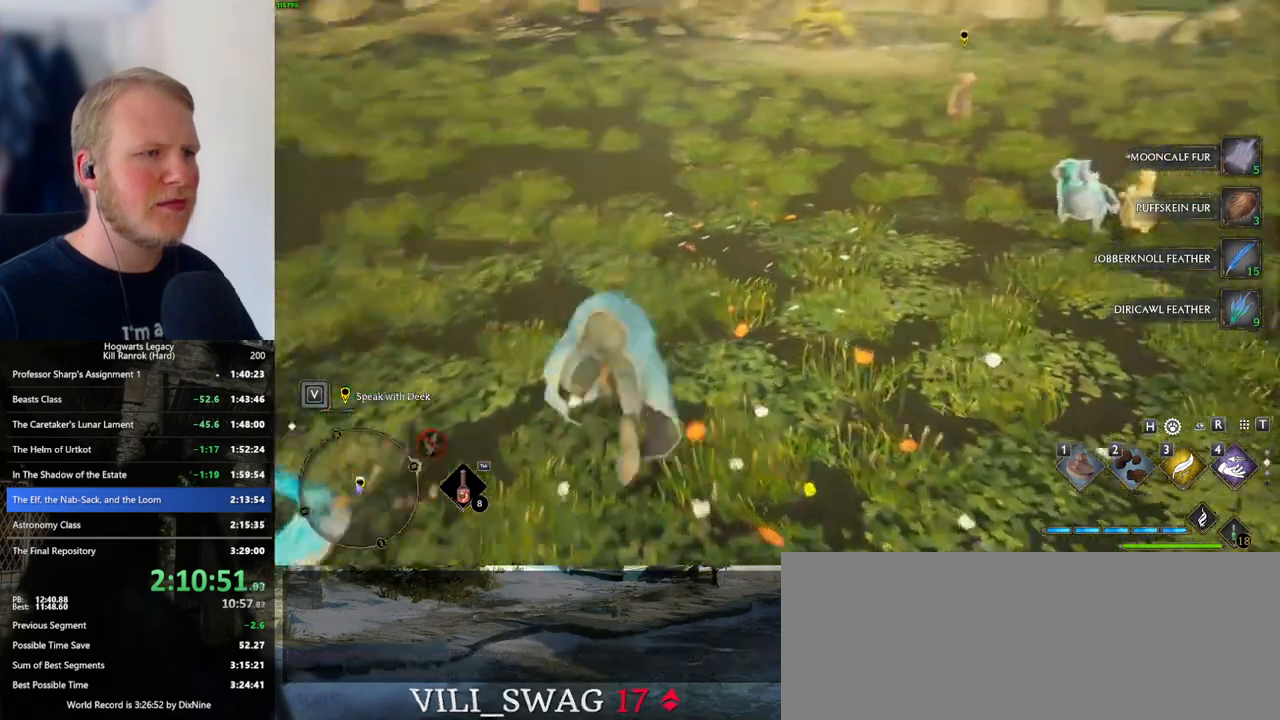
{"keys": ["d"], "mouse": [], "events": [[150, "space", "up"], [384, "w", "up"], [484, "d", "down"]]}
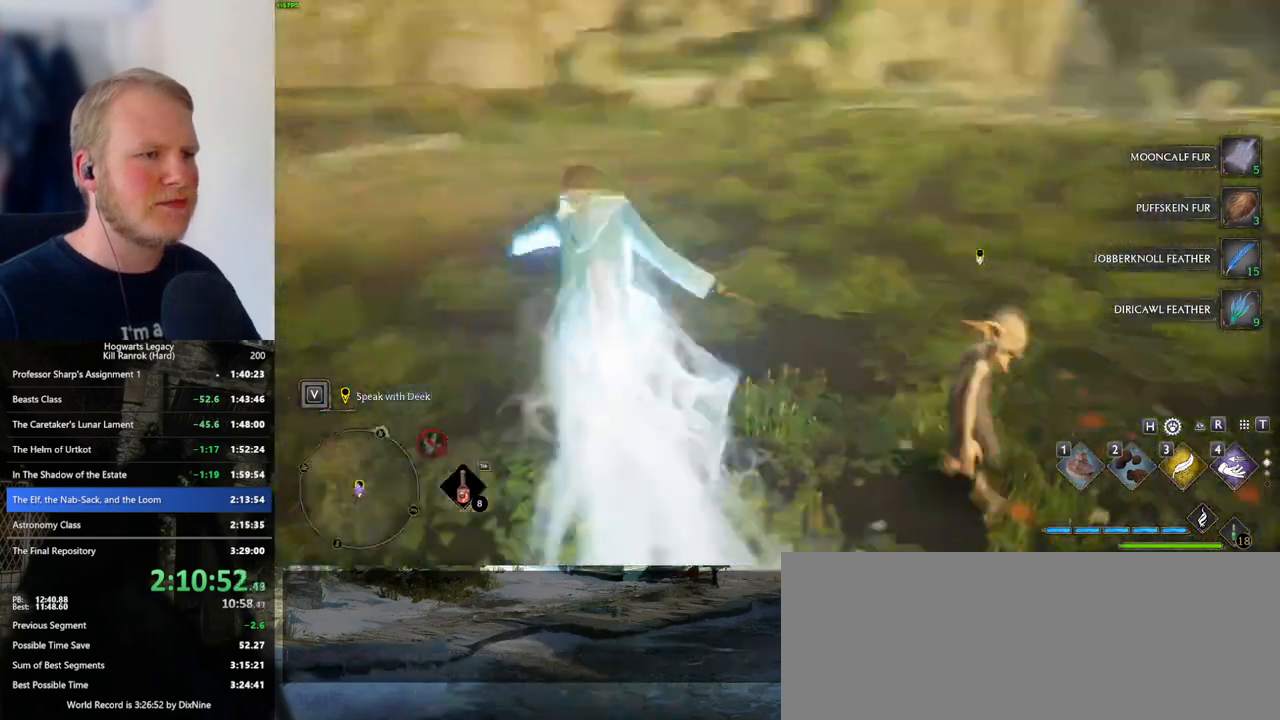
{"keys": [], "mouse": [], "events": [[50, "s", "down"], [234, "s", "up"], [500, "d", "up"]]}
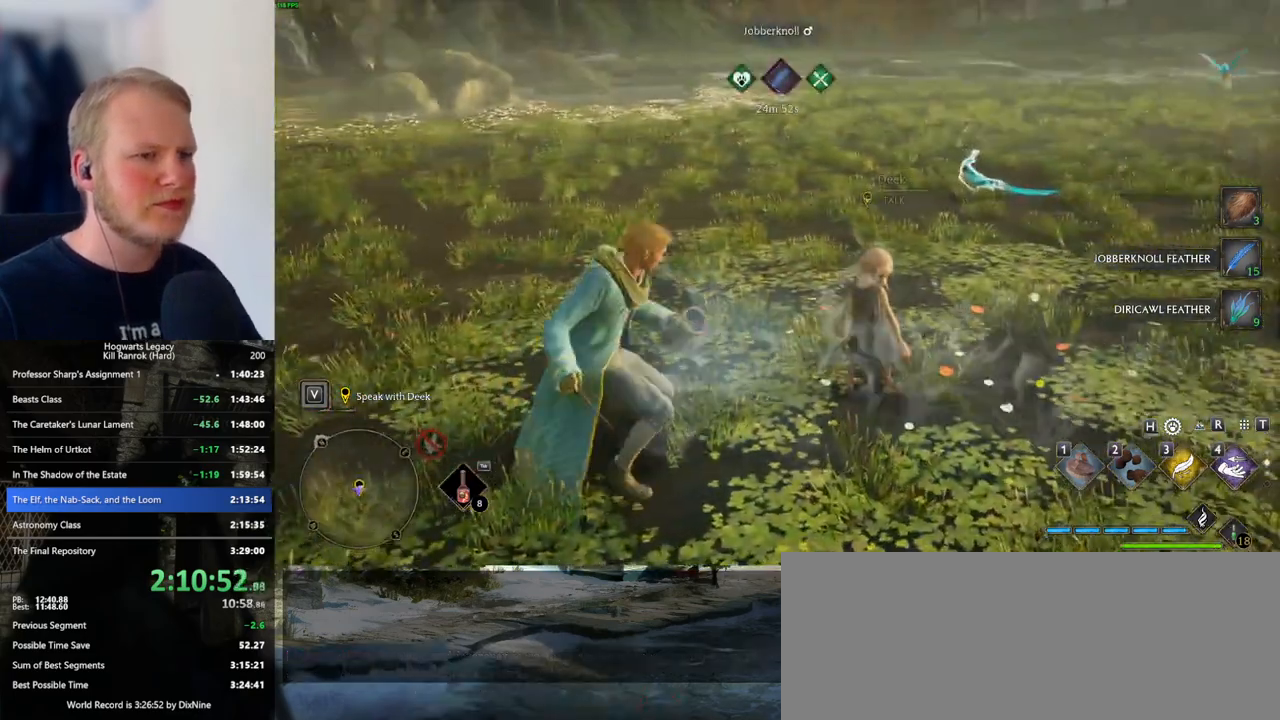
{"keys": [], "mouse": [], "events": [[100, "f", "down"], [167, "f", "up"], [267, "f", "down"], [317, "f", "up"]]}
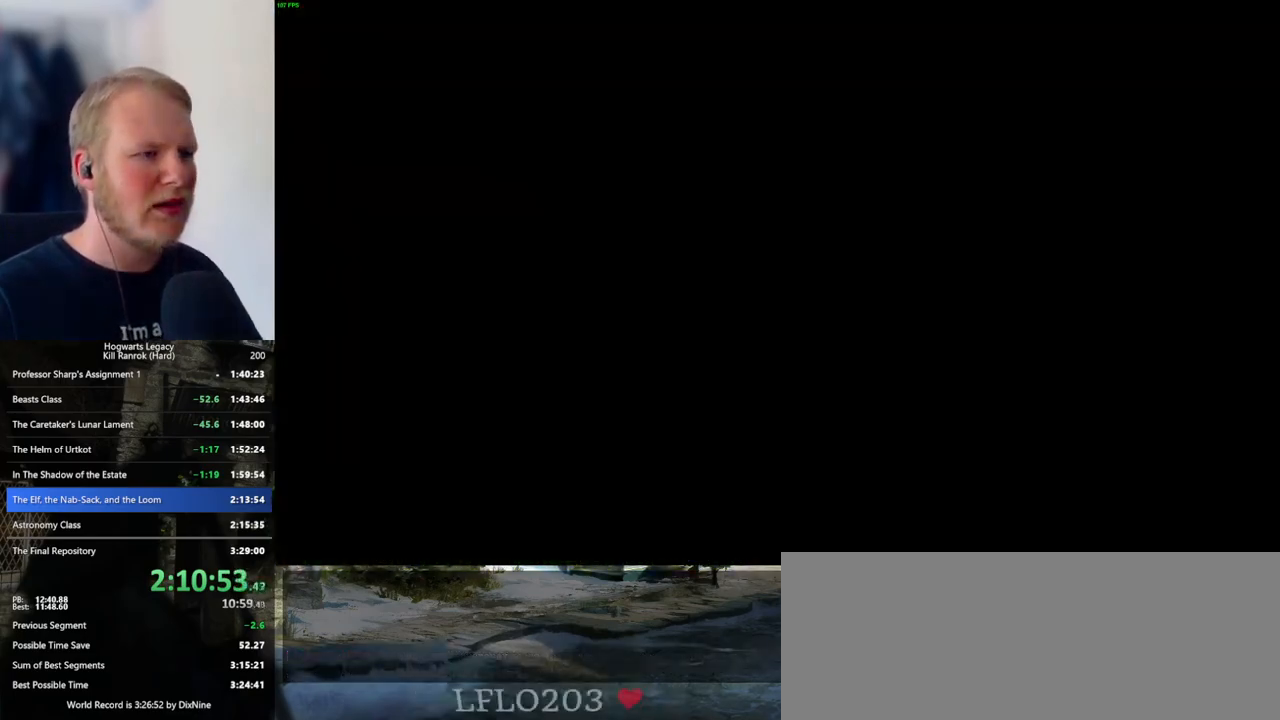
{"keys": ["q"], "mouse": [], "events": [[117, "space", "down"], [134, "q", "down"], [184, "mouse_wheel", "down"], [184, "q", "up"], [184, "space", "up"], [267, "mouse_wheel", "up"], [267, "q", "down"], [284, "space", "down"], [300, "mouse_wheel", "down"], [334, "mouse_wheel", "up"], [334, "q", "up"], [350, "space", "up"], [434, "q", "down"], [434, "space", "down"], [500, "space", "up"]]}
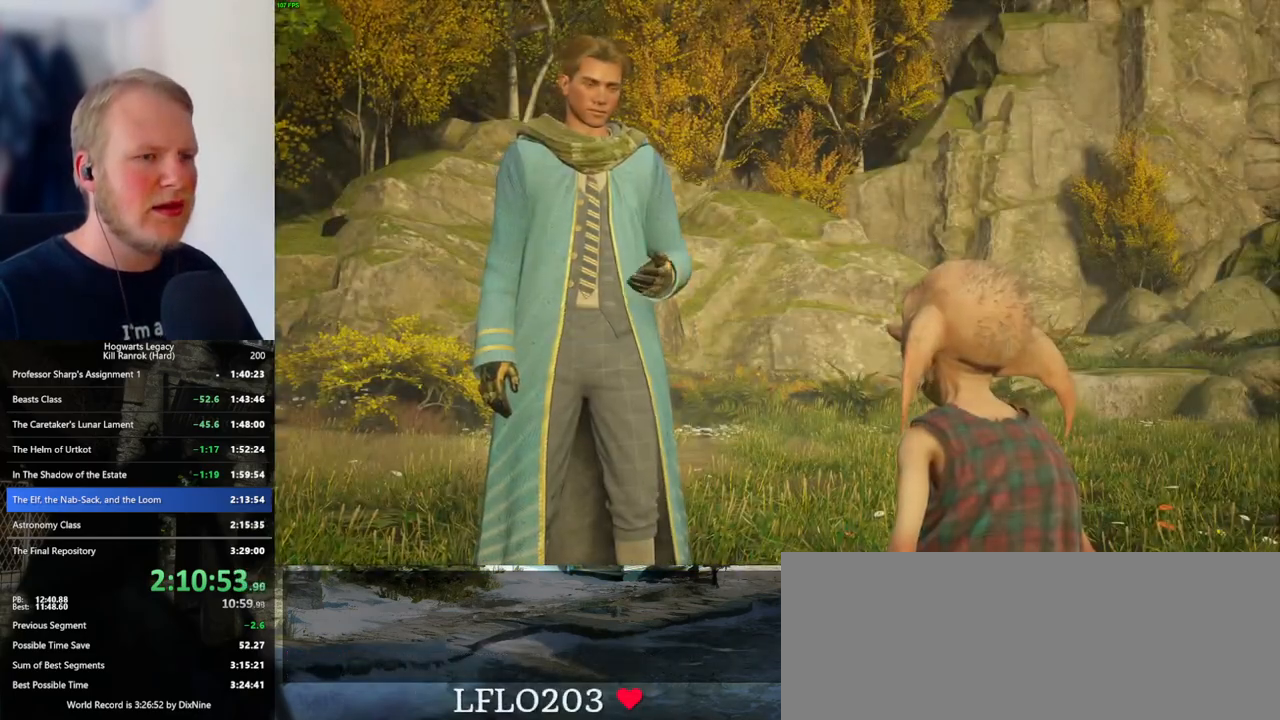
{"keys": [], "mouse": ["wheel"], "events": [[17, "q", "up"], [100, "mouse_wheel", "down"], [100, "q", "down"], [117, "space", "down"], [167, "mouse_wheel", "up"], [167, "q", "up"], [167, "space", "up"], [250, "q", "down"], [284, "space", "down"], [317, "space", "up"], [334, "q", "up"], [400, "q", "down"], [434, "space", "down"], [450, "mouse_wheel", "down"], [484, "mouse_wheel", "up"], [484, "q", "up"], [484, "space", "up"], [500, "mouse_wheel", "down"]]}
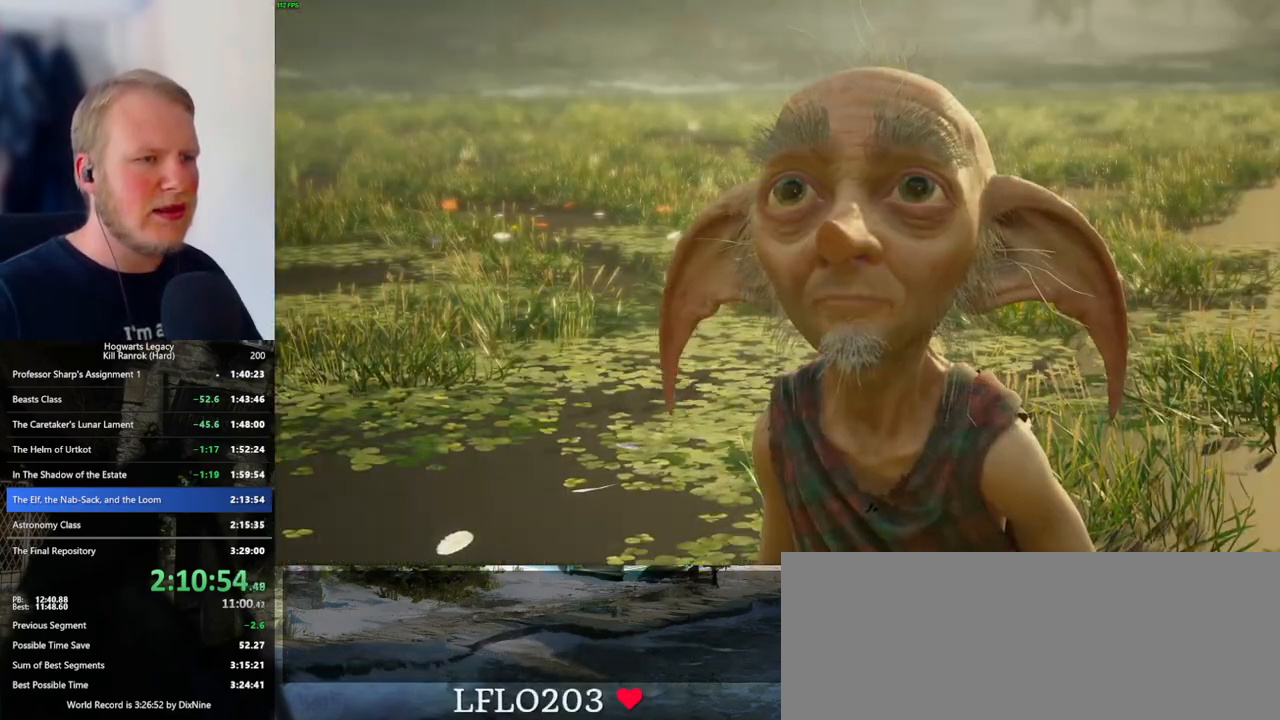
{"keys": [], "mouse": [], "events": [[17, "mouse_wheel", "up"], [34, "mouse_wheel", "down"], [50, "mouse_wheel", "up"], [67, "q", "down"], [84, "space", "down"], [150, "q", "up"], [150, "space", "up"], [234, "q", "down"], [250, "space", "down"], [300, "q", "up"], [300, "space", "up"], [317, "mouse_wheel", "down"], [334, "mouse_wheel", "up"], [367, "mouse_wheel", "down"], [384, "mouse_wheel", "up"], [384, "q", "down"], [400, "mouse_wheel", "down"], [417, "mouse_wheel", "up"], [417, "space", "down"], [450, "space", "up"], [484, "q", "up"]]}
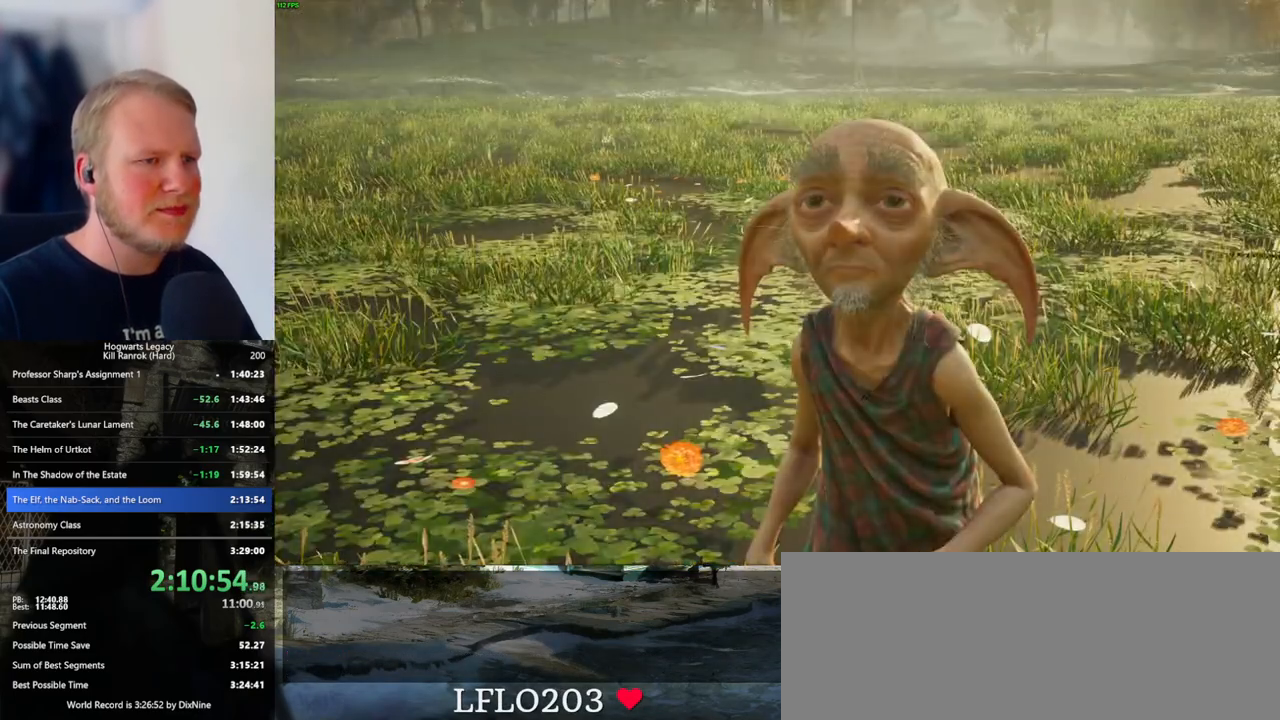
{"keys": [], "mouse": [], "events": [[34, "q", "down"], [100, "space", "down"], [134, "q", "up"], [134, "space", "up"], [167, "mouse_wheel", "down"], [234, "q", "down"], [234, "space", "down"], [284, "mouse_wheel", "up"], [284, "q", "up"], [284, "space", "up"], [334, "q", "down"], [384, "space", "down"], [434, "space", "up"], [450, "q", "up"]]}
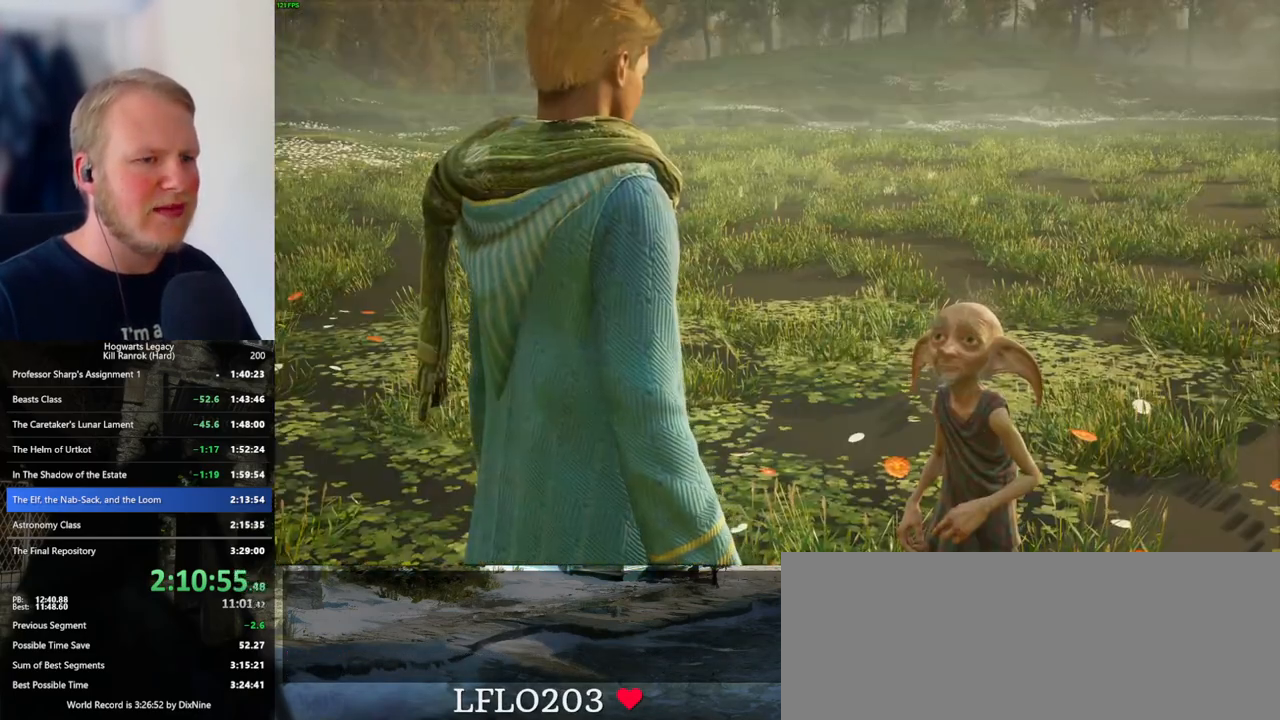
{"keys": ["q"], "mouse": [], "events": [[17, "q", "down"], [34, "mouse_wheel", "down"], [34, "space", "down"], [100, "mouse_wheel", "up"], [100, "q", "up"], [100, "space", "up"], [117, "mouse_wheel", "down"], [184, "mouse_wheel", "up"], [184, "q", "down"], [200, "space", "down"], [267, "q", "up"], [267, "space", "up"], [350, "mouse_wheel", "down"], [350, "q", "down"], [367, "mouse_wheel", "up"], [367, "space", "down"], [384, "mouse_wheel", "down"], [417, "mouse_wheel", "up"], [417, "space", "up"], [434, "q", "up"], [450, "mouse_wheel", "down"], [500, "mouse_wheel", "up"], [500, "q", "down"]]}
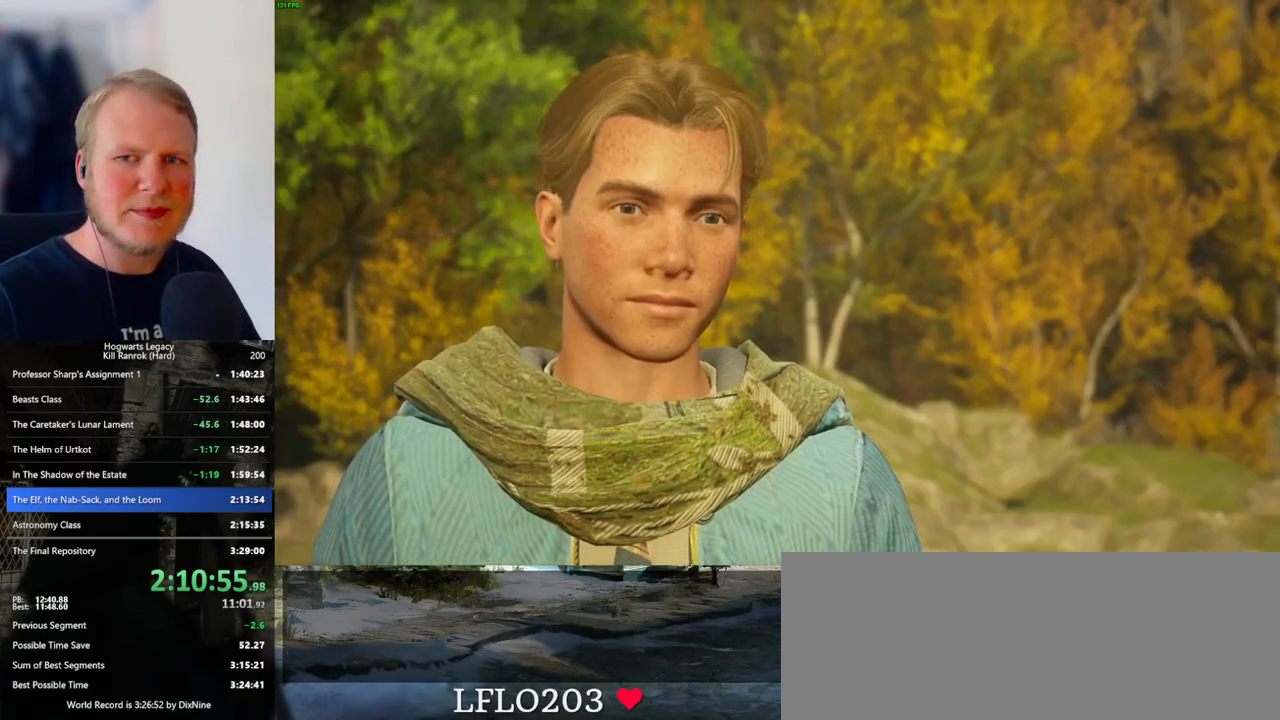
{"keys": [], "mouse": [], "events": [[34, "space", "down"], [84, "space", "up"], [100, "q", "up"], [167, "q", "down"], [200, "space", "down"], [217, "mouse_wheel", "down"], [250, "space", "up"], [267, "q", "up"], [334, "mouse_wheel", "up"], [334, "q", "down"], [367, "space", "down"], [417, "space", "up"], [434, "q", "up"]]}